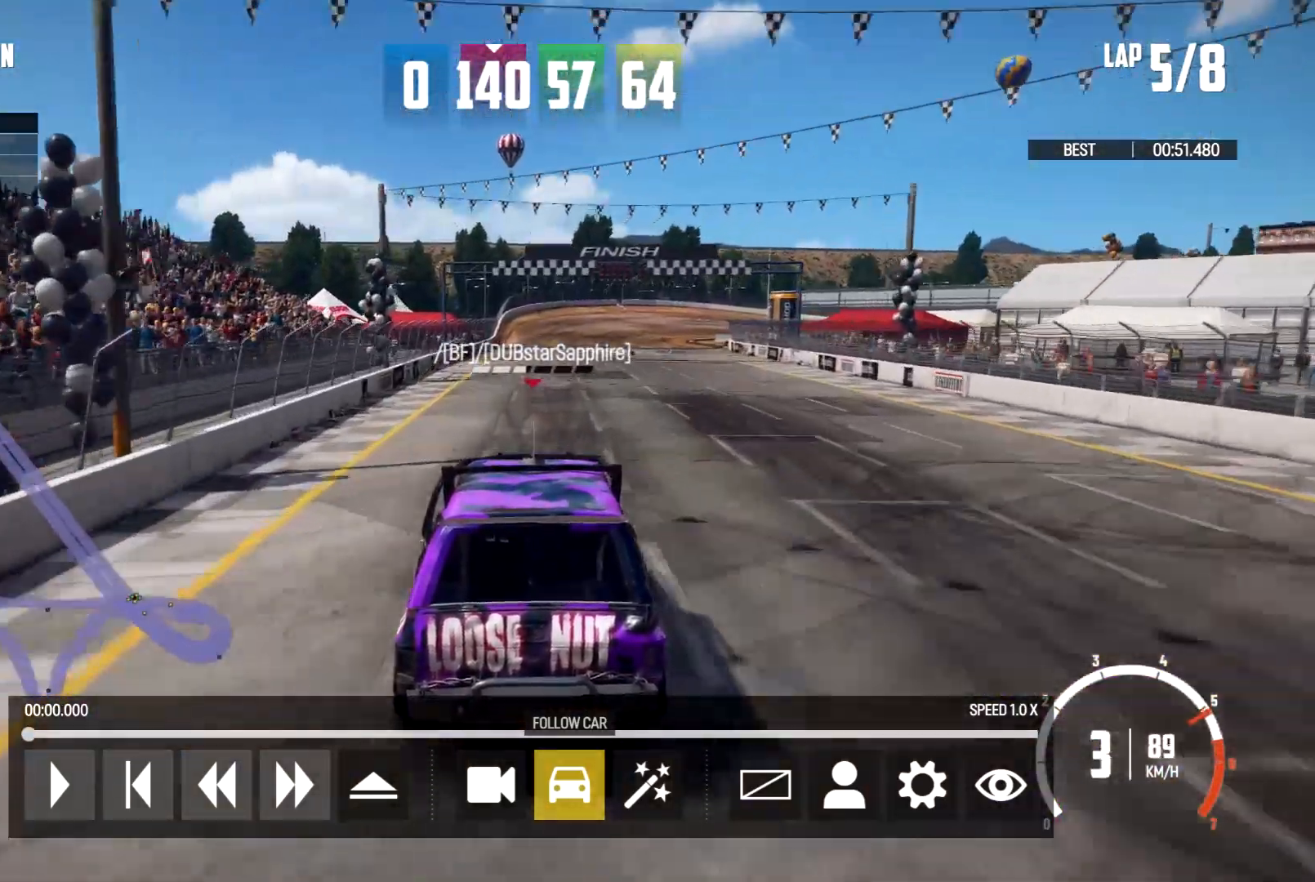
Gameplay with a controller (Xbox layout); each line is a JSON object with the inputs held at the frame after it. "events" lists button and stick changes between this image and that frame as [ms after this image, input, new state], when the widget could be followed in between. Not read: HOME R3.
{"buttons": [], "left_stick": "center", "right_stick": "center"}
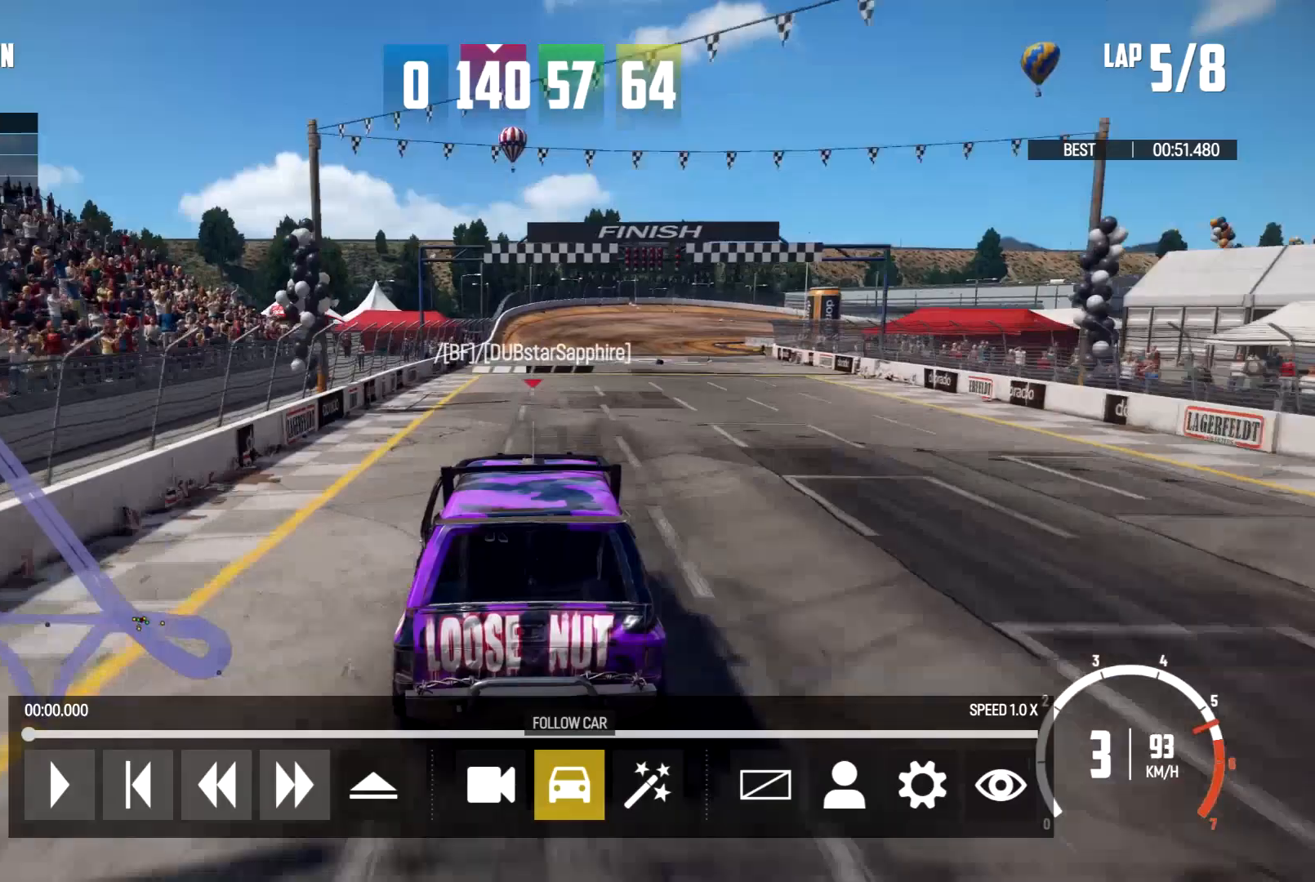
{"buttons": [], "left_stick": "center", "right_stick": "center", "events": []}
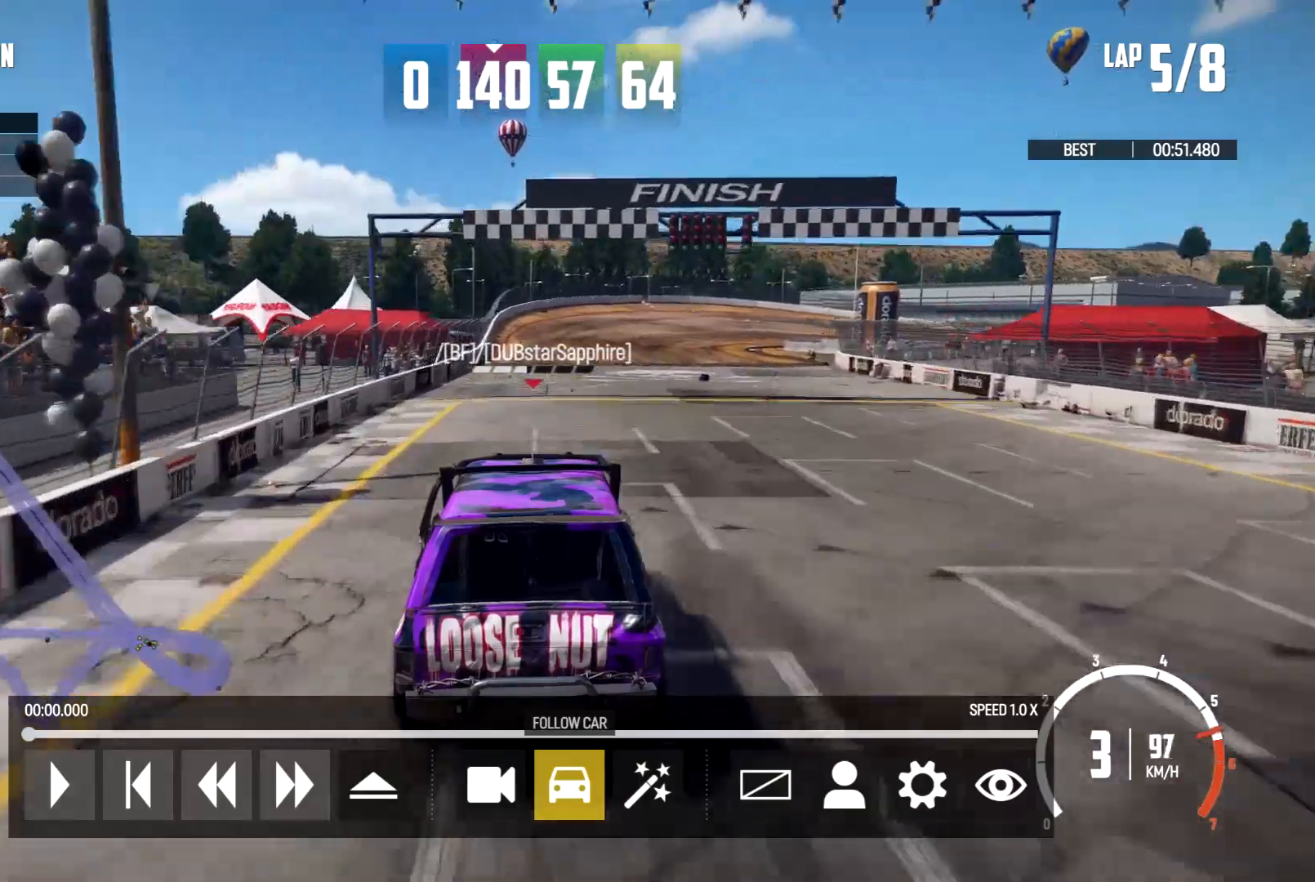
{"buttons": [], "left_stick": "center", "right_stick": "center", "events": []}
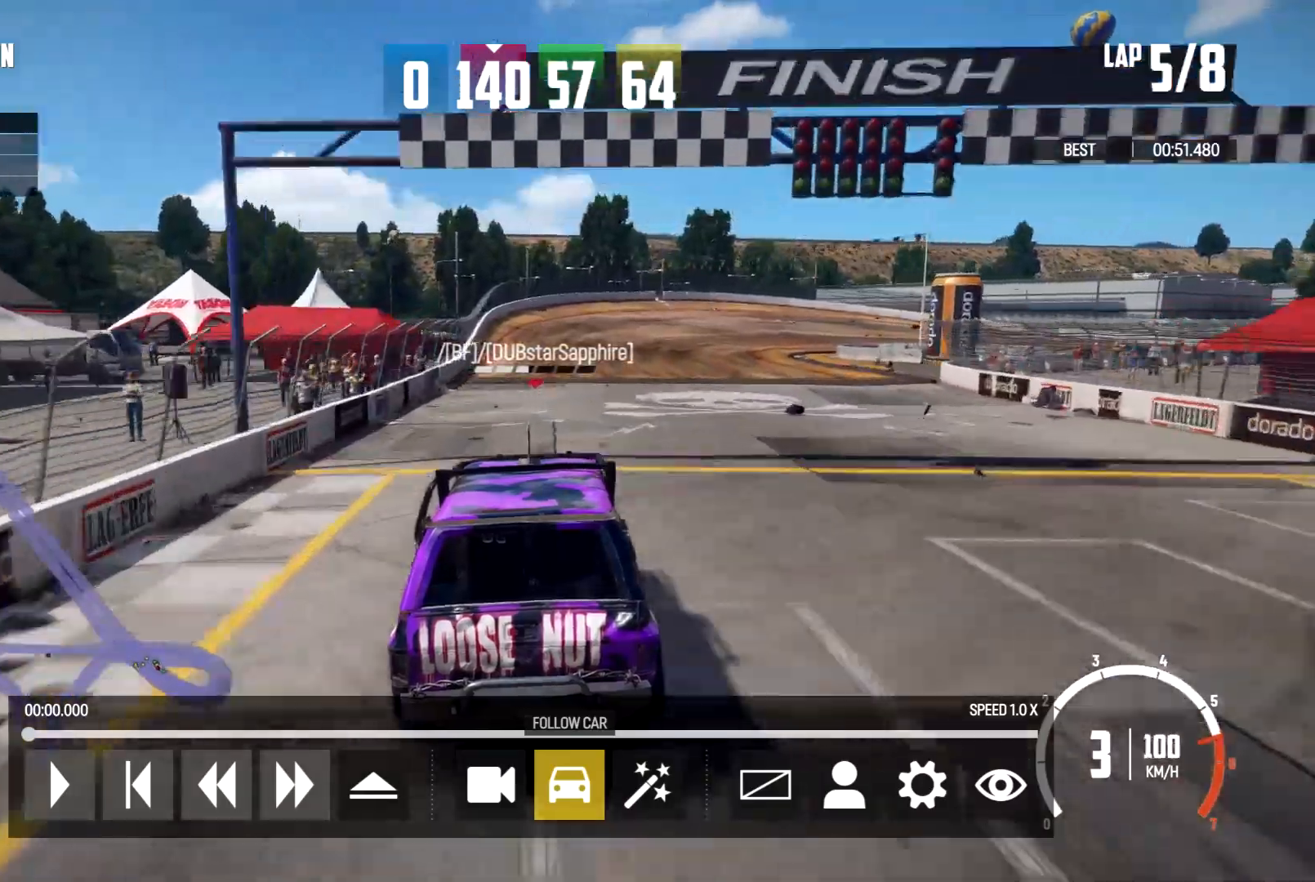
{"buttons": [], "left_stick": "center", "right_stick": "center", "events": [[100, "X", "down"], [300, "X", "up"]]}
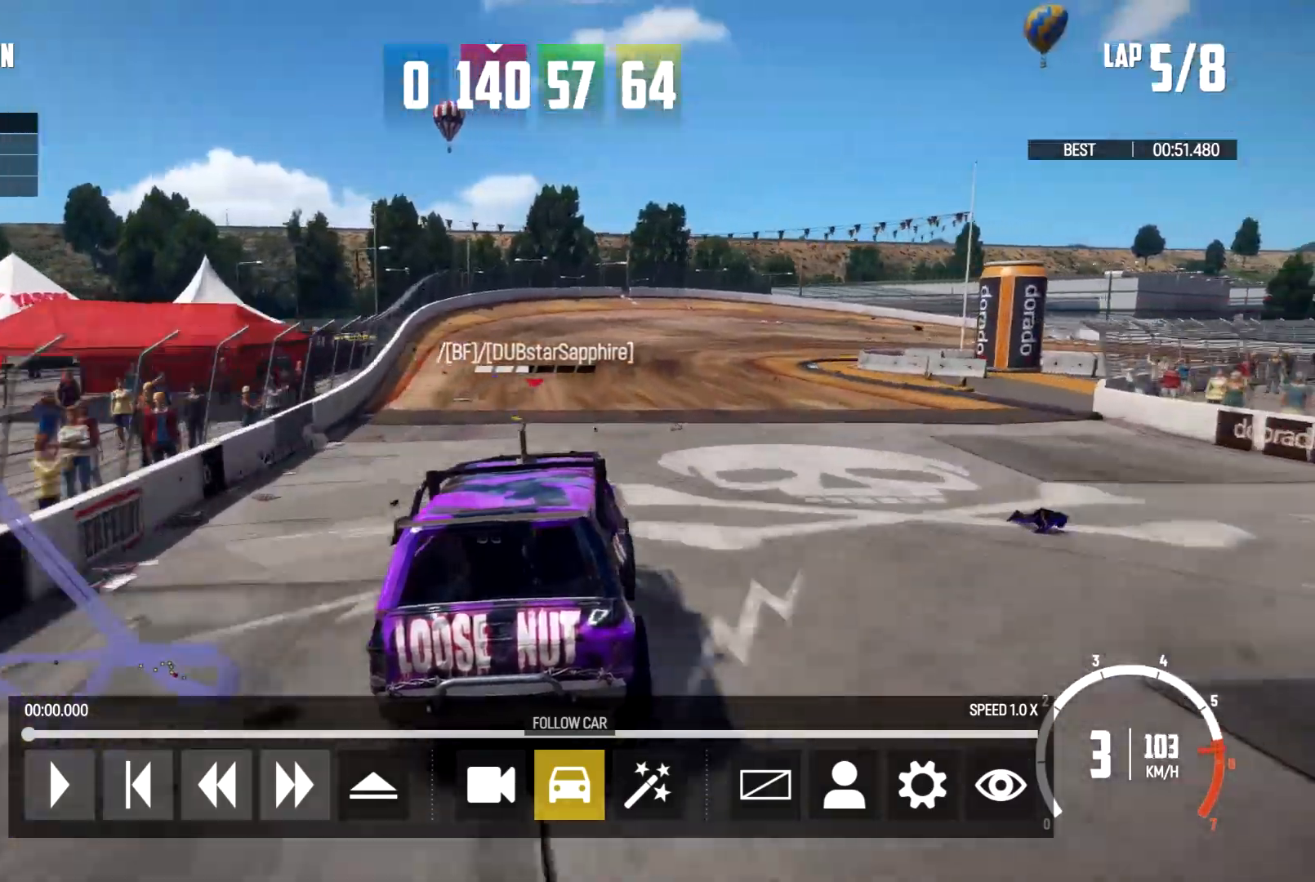
{"buttons": [], "left_stick": "center", "right_stick": "center", "events": [[100, "X", "down"], [167, "X", "up"]]}